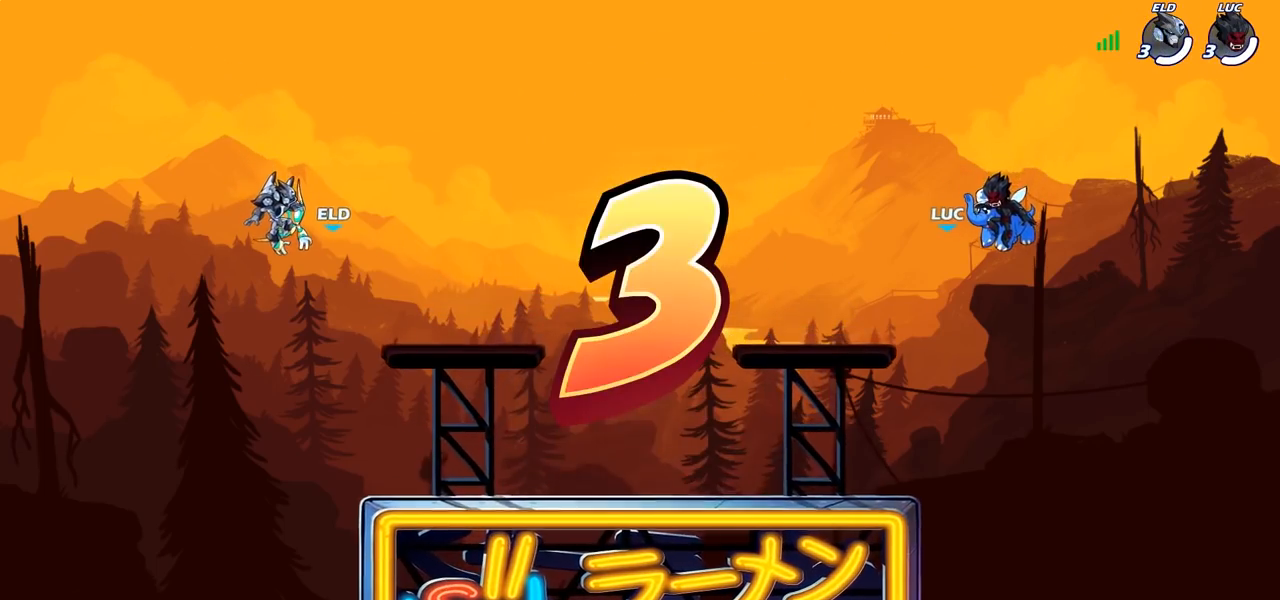
Gameplay with a controller (PlayStation layout); each line is a JSON object with the inputs held at the frame after it. "events" lists button and stick changes between this image and that frame as [ms after this image, input, new state], when the widget could be followed in between.
{"buttons": ["SELECT"], "left_stick": "center", "right_stick": "center", "events": [[450, "SELECT", "down"]]}
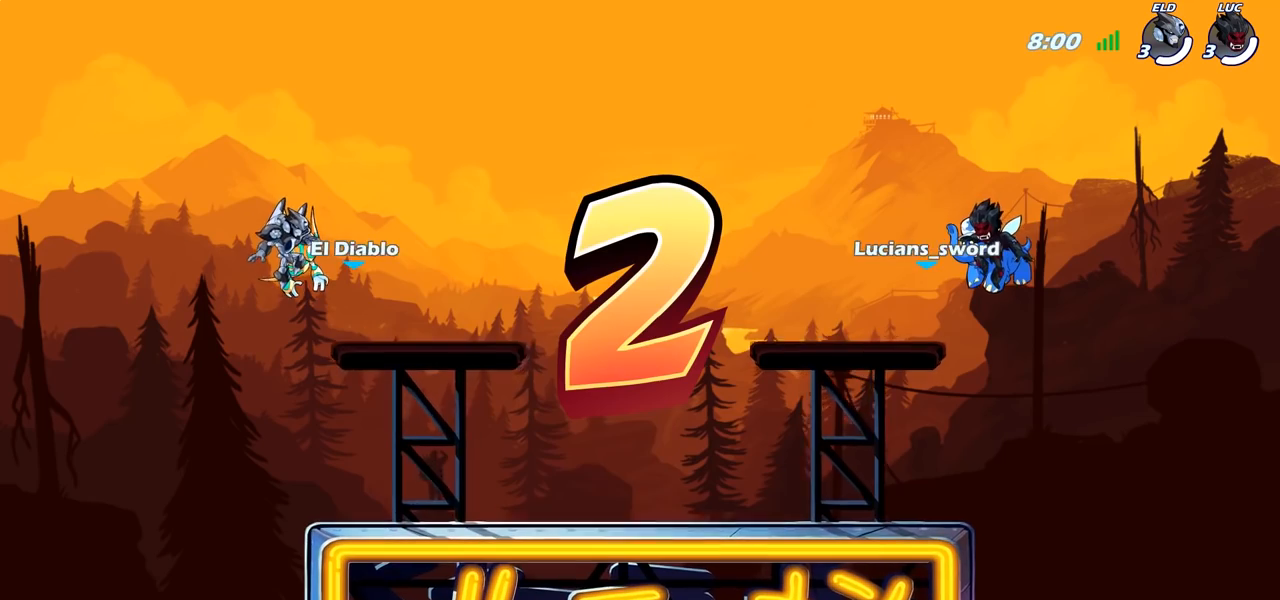
{"buttons": ["SELECT"], "left_stick": "center", "right_stick": "center", "events": [[17, "R1", "down"], [50, "L1", "down"], [167, "L1", "up"], [217, "R1", "up"], [283, "R1", "down"], [350, "R1", "up"]]}
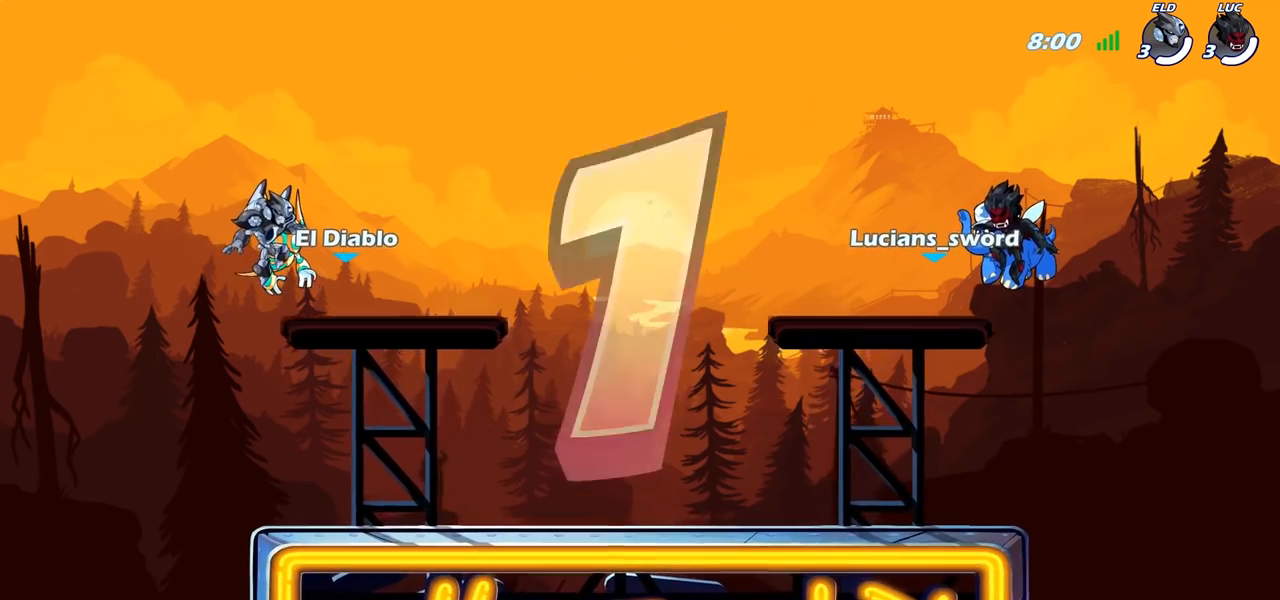
{"buttons": ["L1", "SELECT"], "left_stick": "center", "right_stick": "center", "events": [[417, "L1", "down"]]}
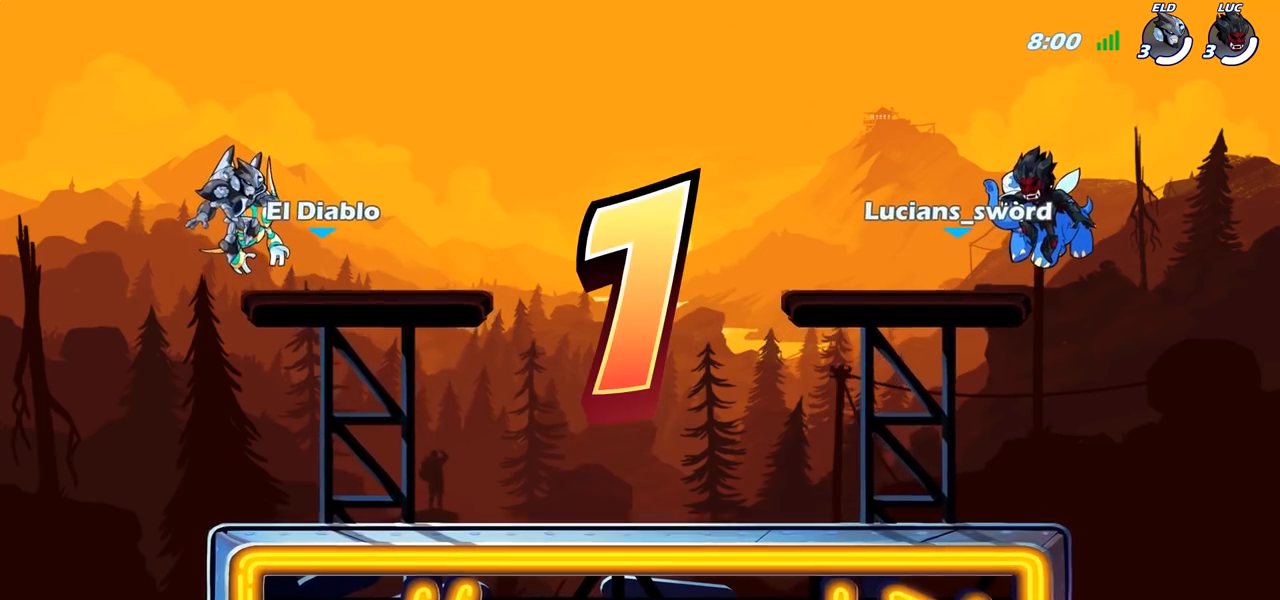
{"buttons": ["SELECT"], "left_stick": "center", "right_stick": "center"}
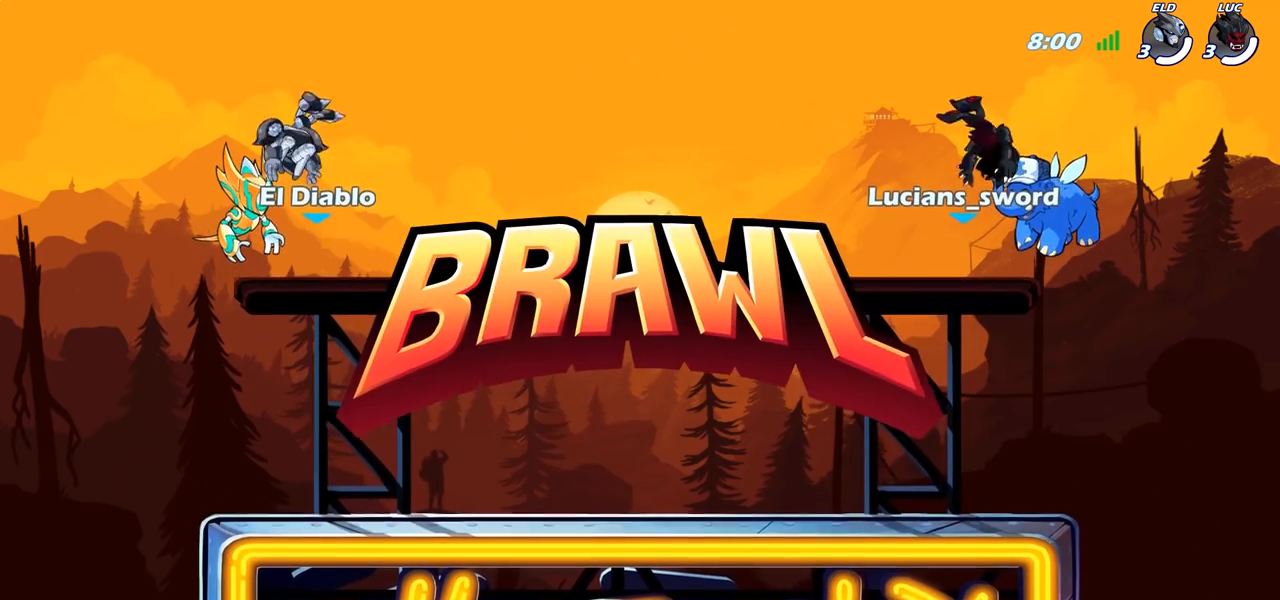
{"buttons": ["SELECT"], "left_stick": "center", "right_stick": "center", "events": []}